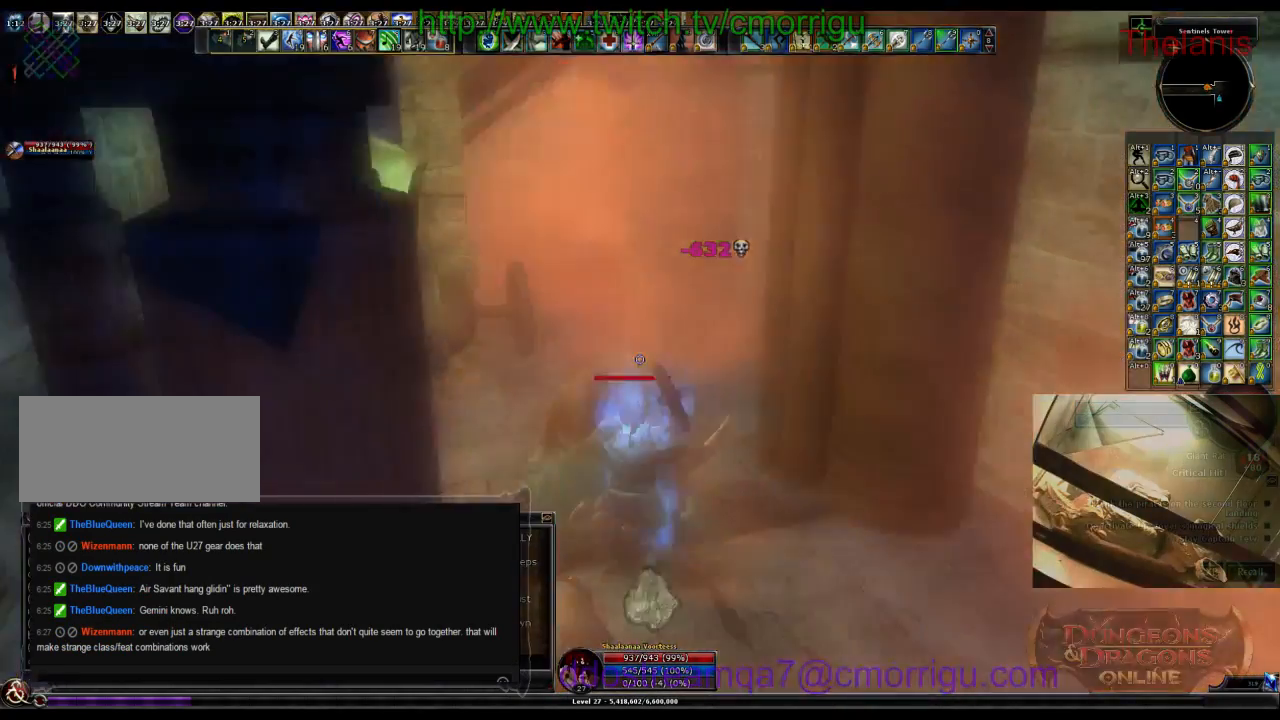
Gameplay with keyboard; each line is a JSON object with the keys held at the frame after it. "events" lists presses ("down") and releases ("up") of ".", "/", "0", "1", "2", "3", "4", "5", "6", "7", "8", "9", "a", "b", "backslash", "backspace", "c", "caps_lock", "comma", "ctrl_l", "ctrl_r", "d", "e", "equals", "escape", "f", "f1", "f10", "f11", "f12", "f2", "f3", "f4", "f5", "f6", "f7", "f8", "f9", "g", "h", "i", "j", "k", "l", "lbracket", "m", "minus", "n", "o", "p", "q", "quote", "r", "rbracket", "return", "s", "semicolon", "shift_l", "shift_r", "space", "t", "tab", "tilde", "u", "v", "w", "x", "y" and "z" between this image and that frame as [ms after this image, input, new state], when the widget could be followed in between. No other keys are recorded. Mouse input is not recorded.
{"keys": ["w"], "events": []}
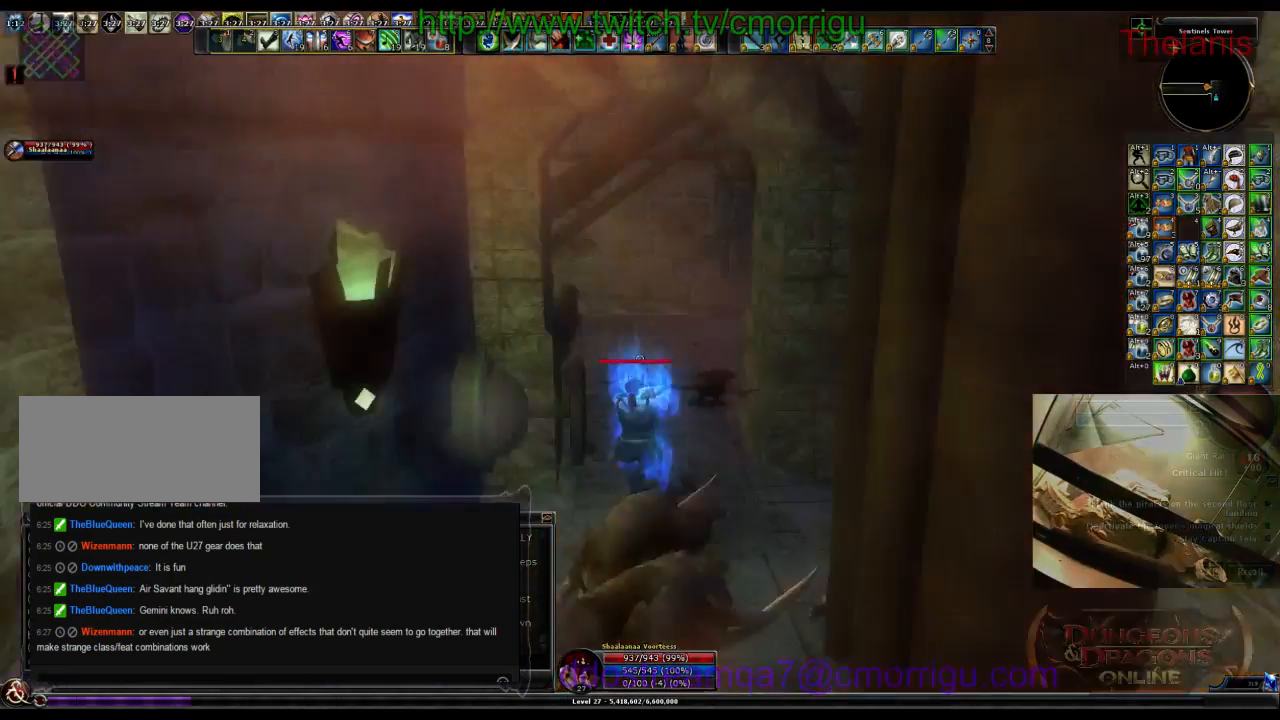
{"keys": ["w"], "events": [[133, "d", "down"], [300, "d", "up"]]}
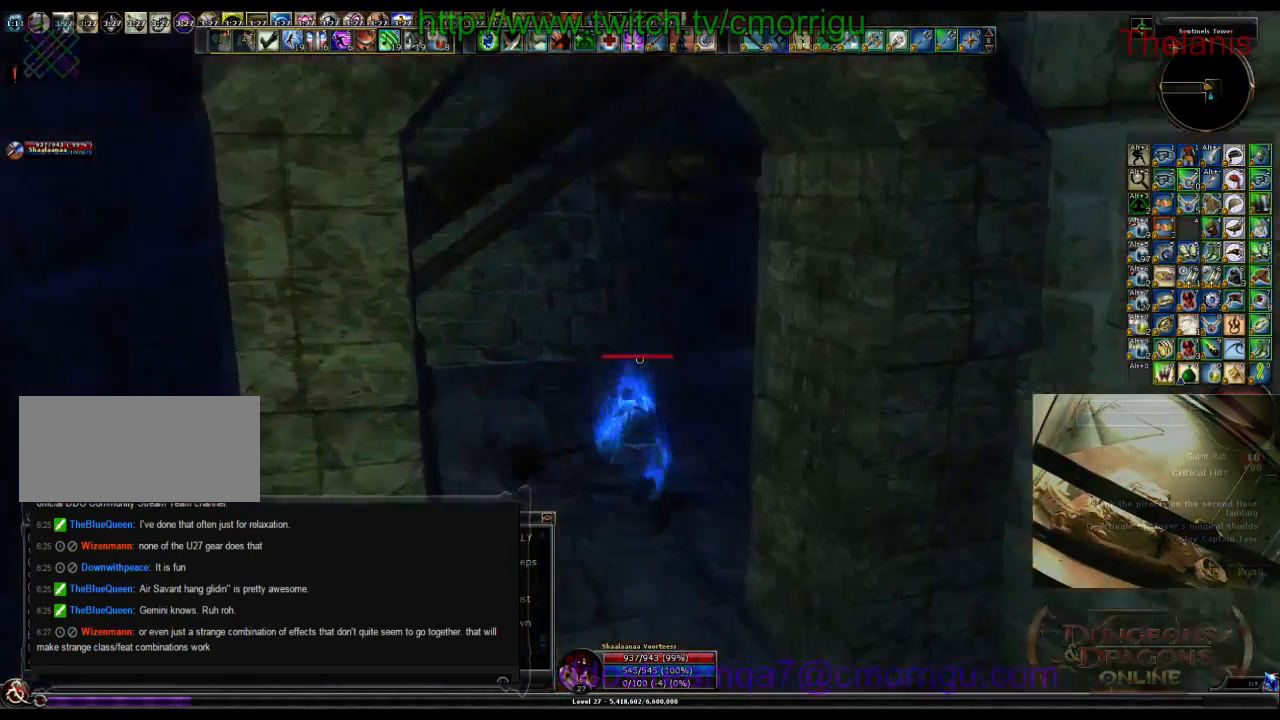
{"keys": ["a", "w"], "events": [[500, "a", "down"]]}
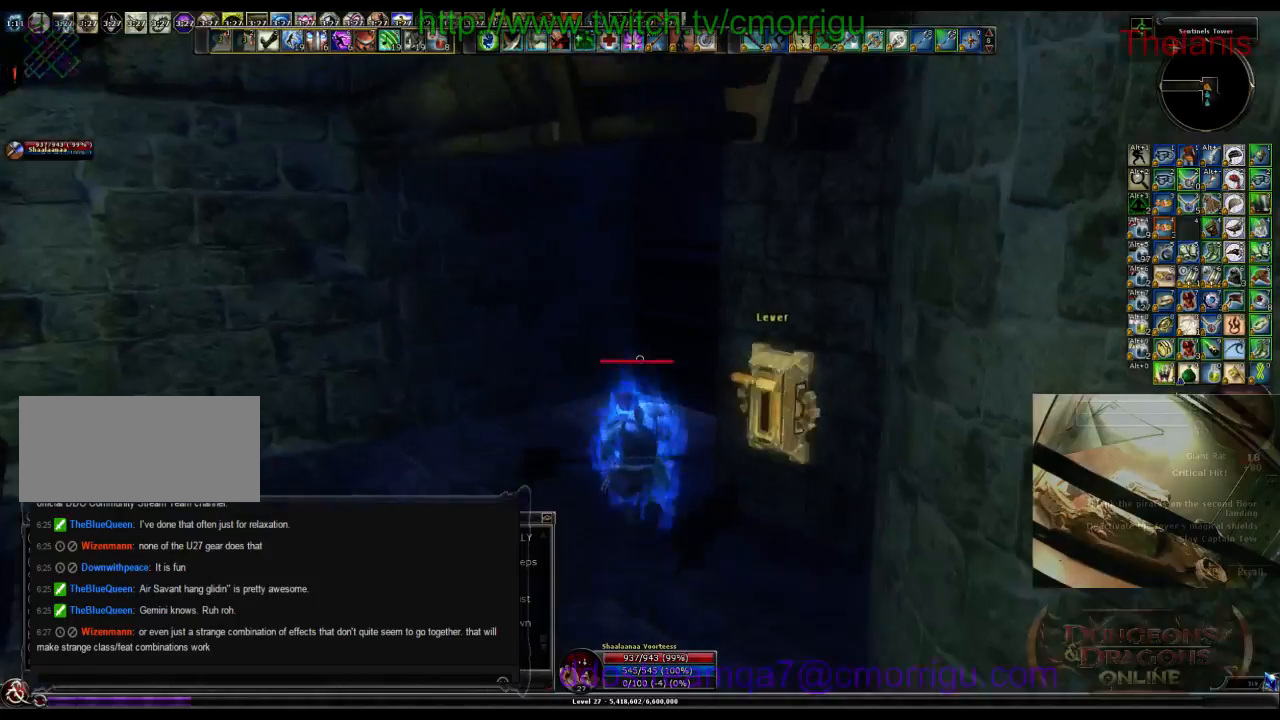
{"keys": ["d"], "events": [[100, "a", "up"], [100, "w", "up"], [266, "d", "down"]]}
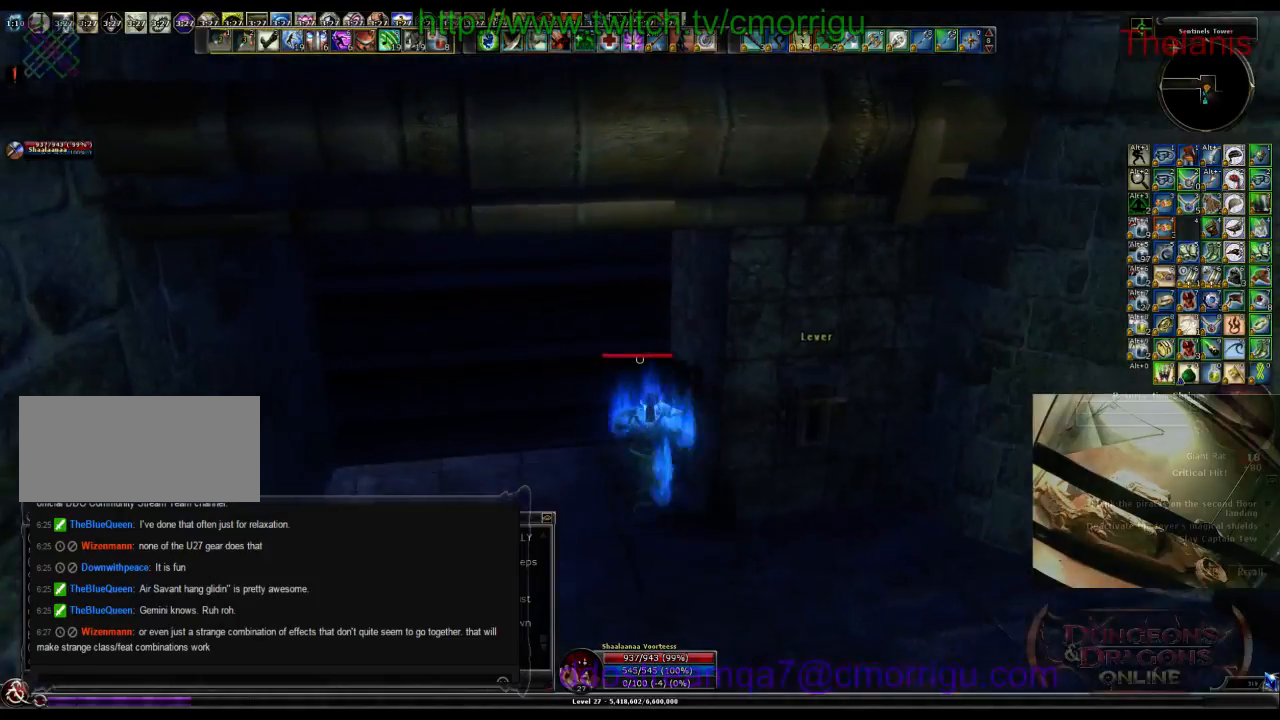
{"keys": ["d"], "events": [[266, "d", "up"], [500, "d", "down"]]}
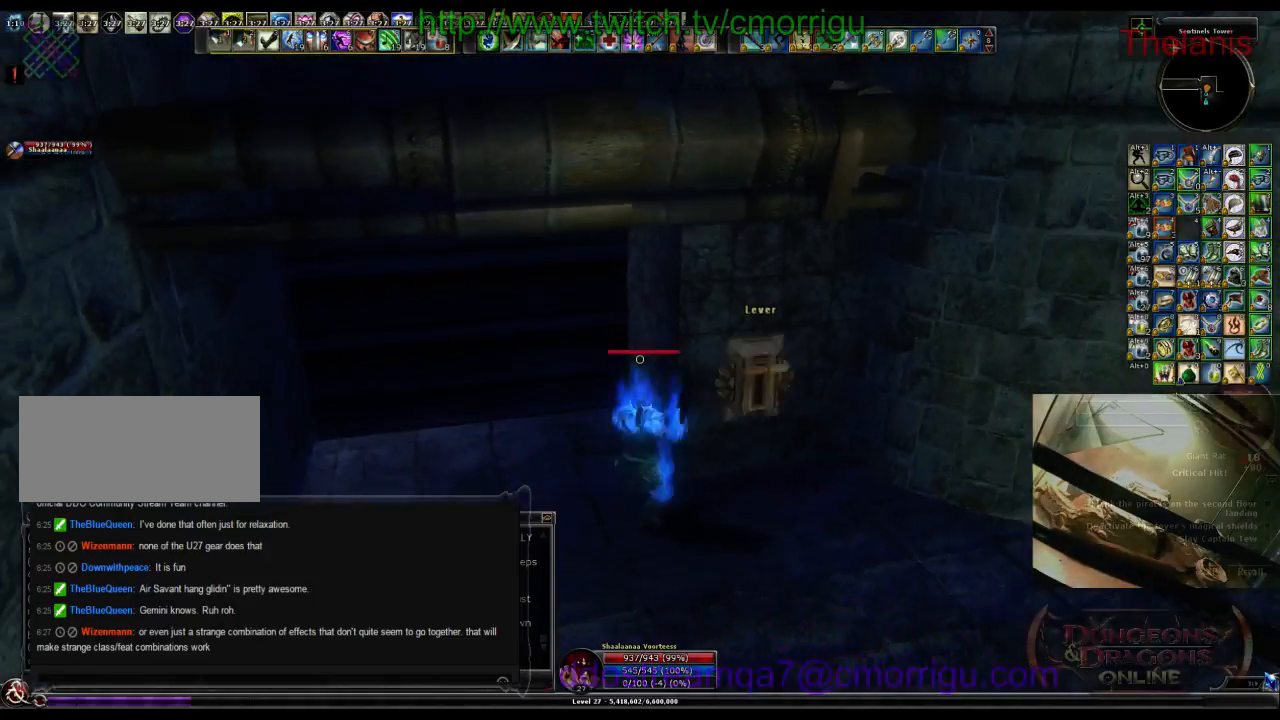
{"keys": ["e"], "events": [[233, "d", "up"], [466, "e", "down"]]}
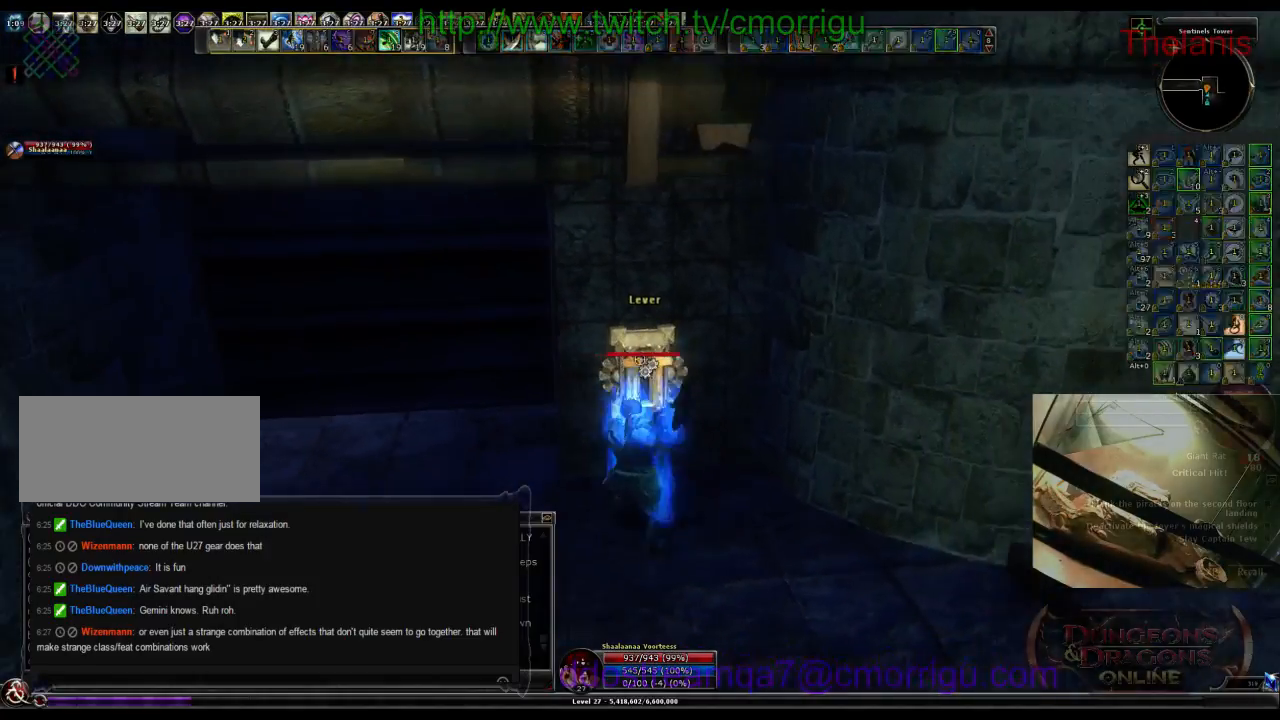
{"keys": [], "events": [[100, "e", "up"]]}
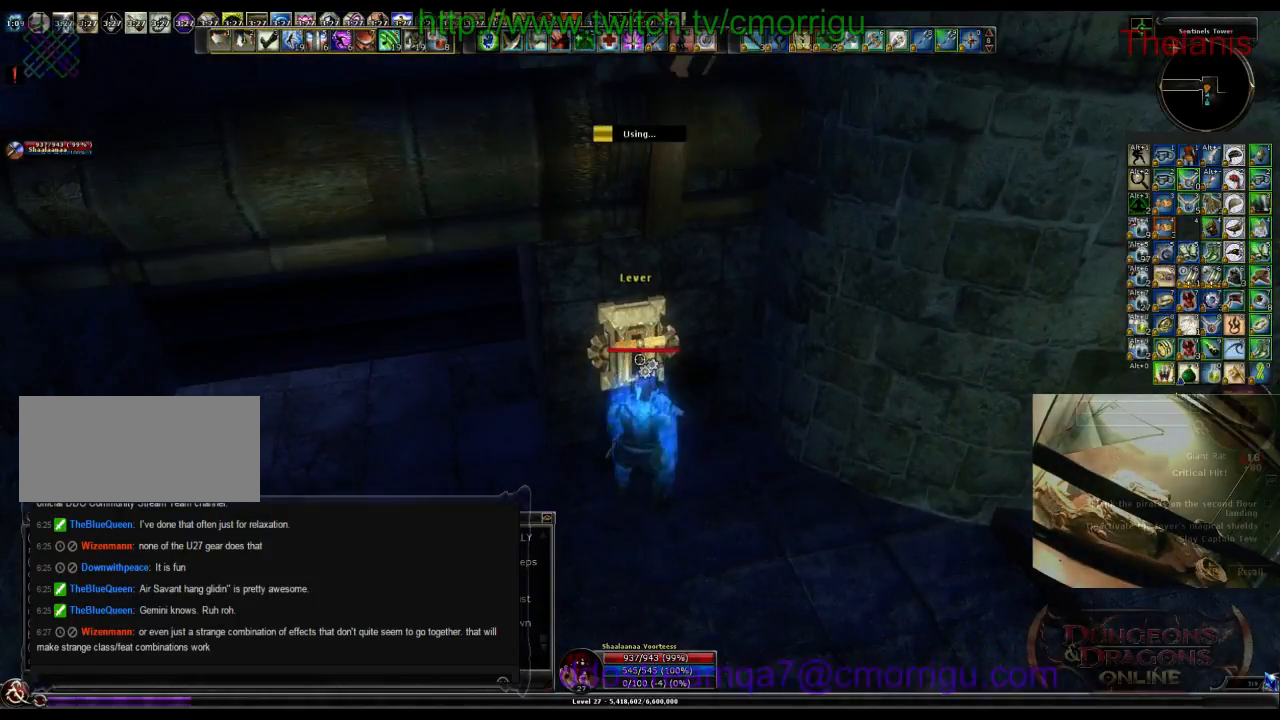
{"keys": [], "events": []}
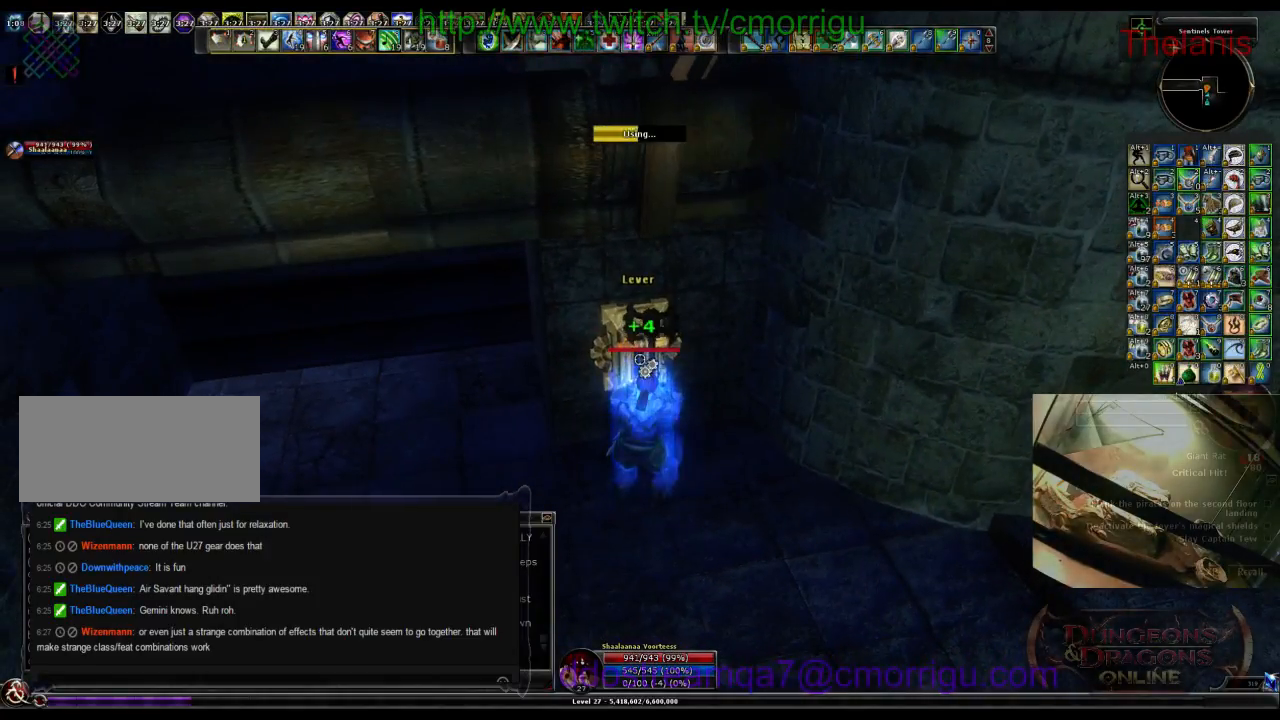
{"keys": [], "events": []}
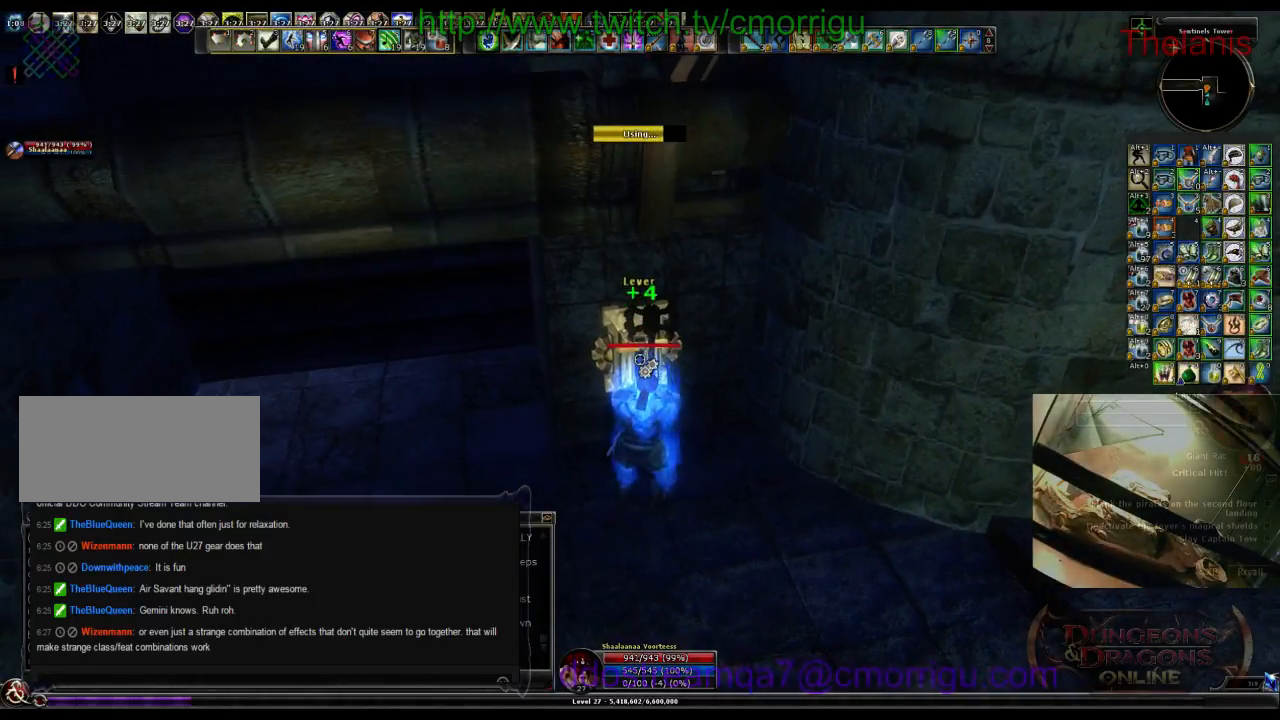
{"keys": ["a"], "events": [[466, "a", "down"]]}
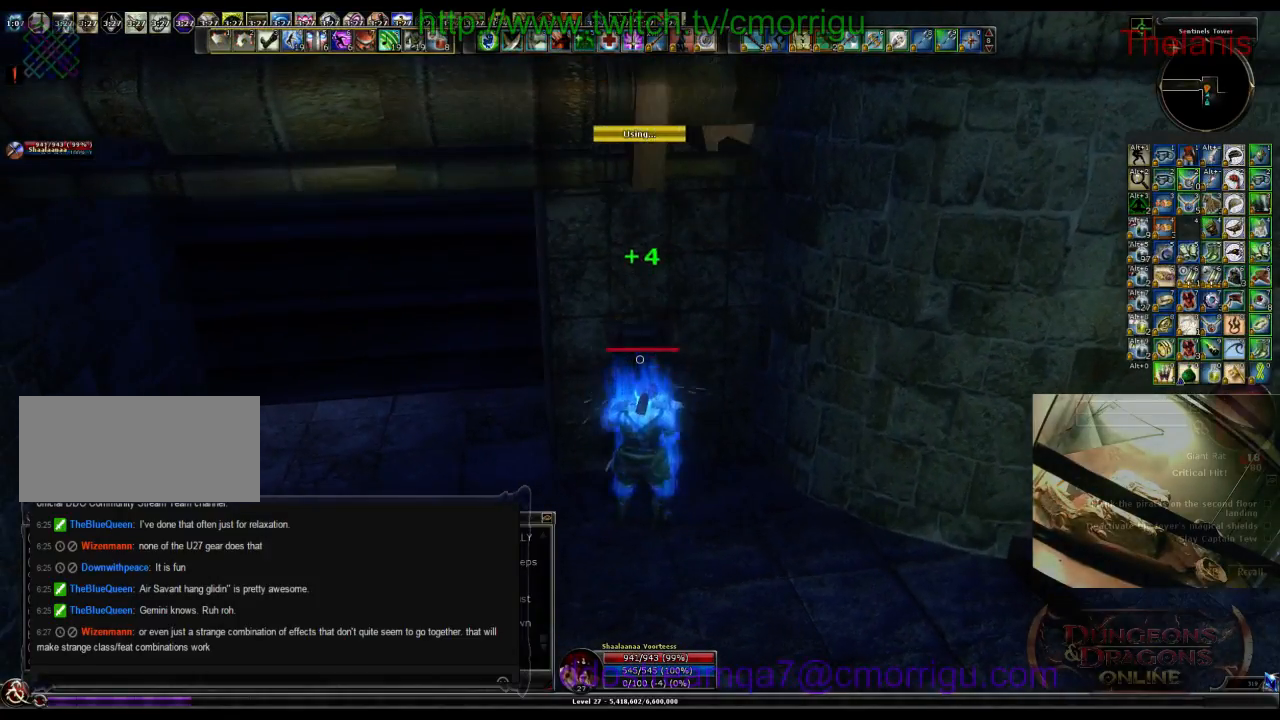
{"keys": [], "events": [[233, "w", "down"], [433, "a", "up"], [466, "w", "up"]]}
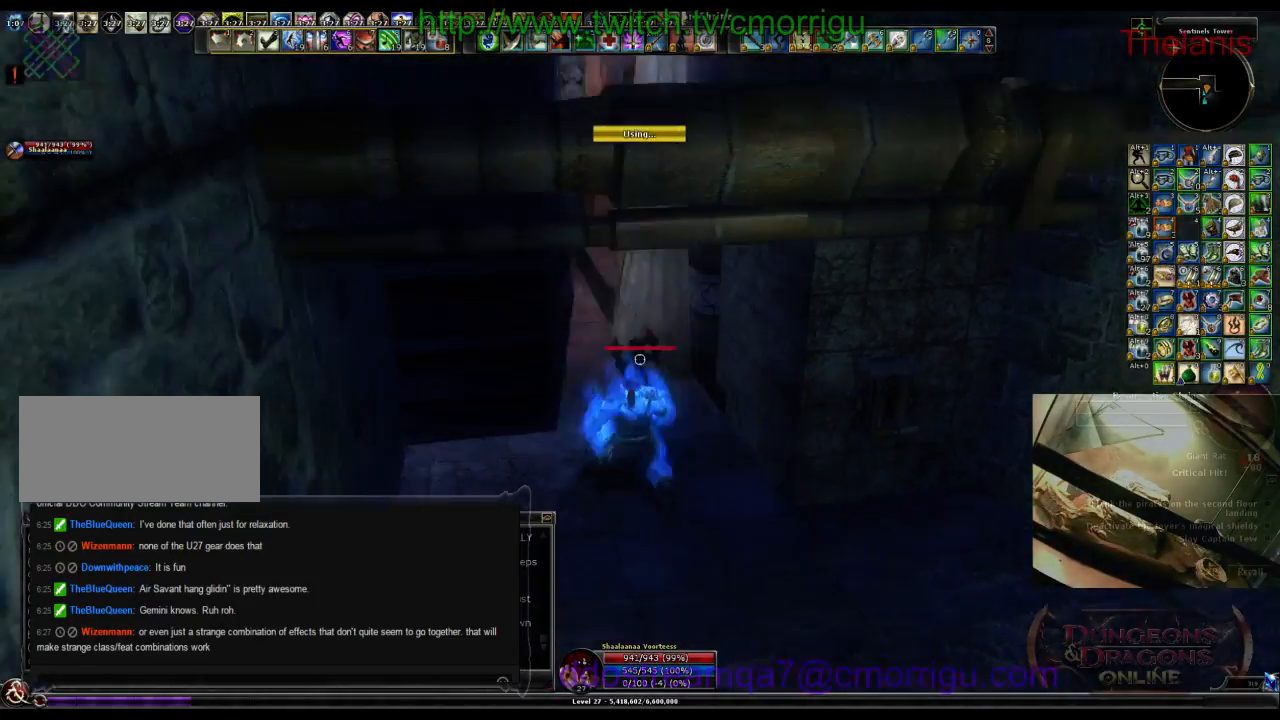
{"keys": ["w"], "events": [[433, "w", "down"]]}
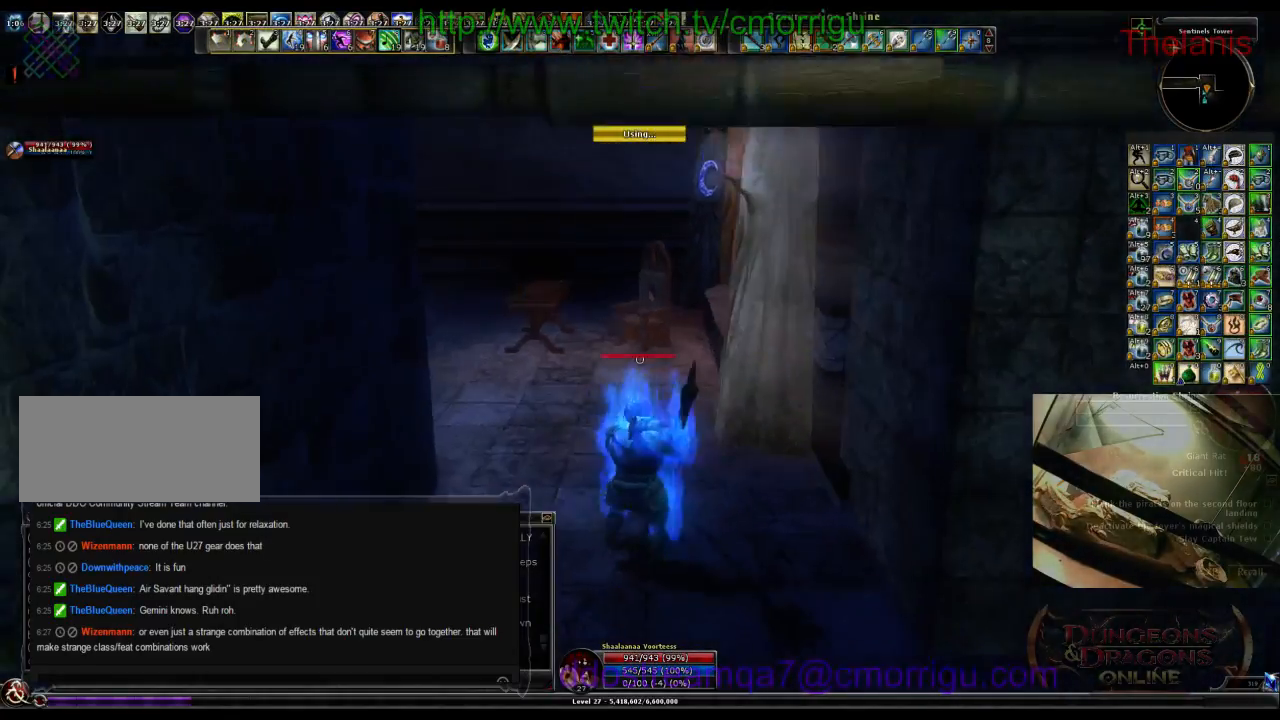
{"keys": ["w"], "events": []}
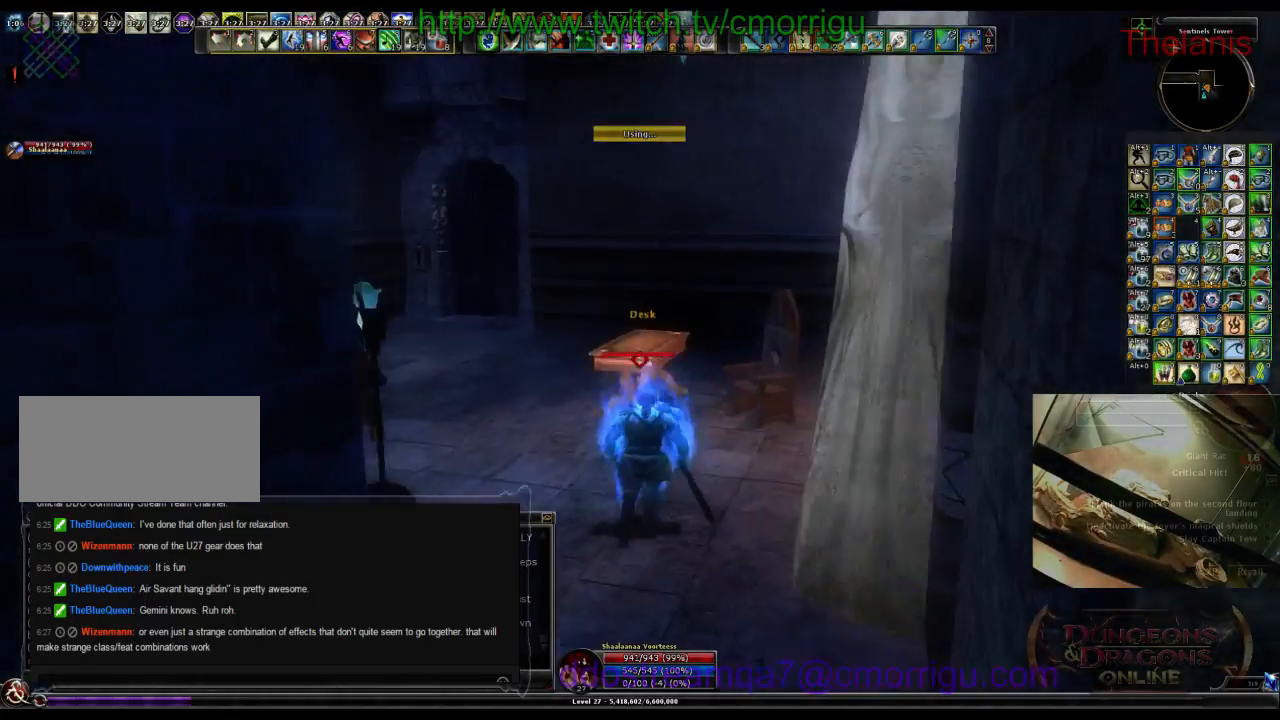
{"keys": [], "events": [[333, "w", "up"]]}
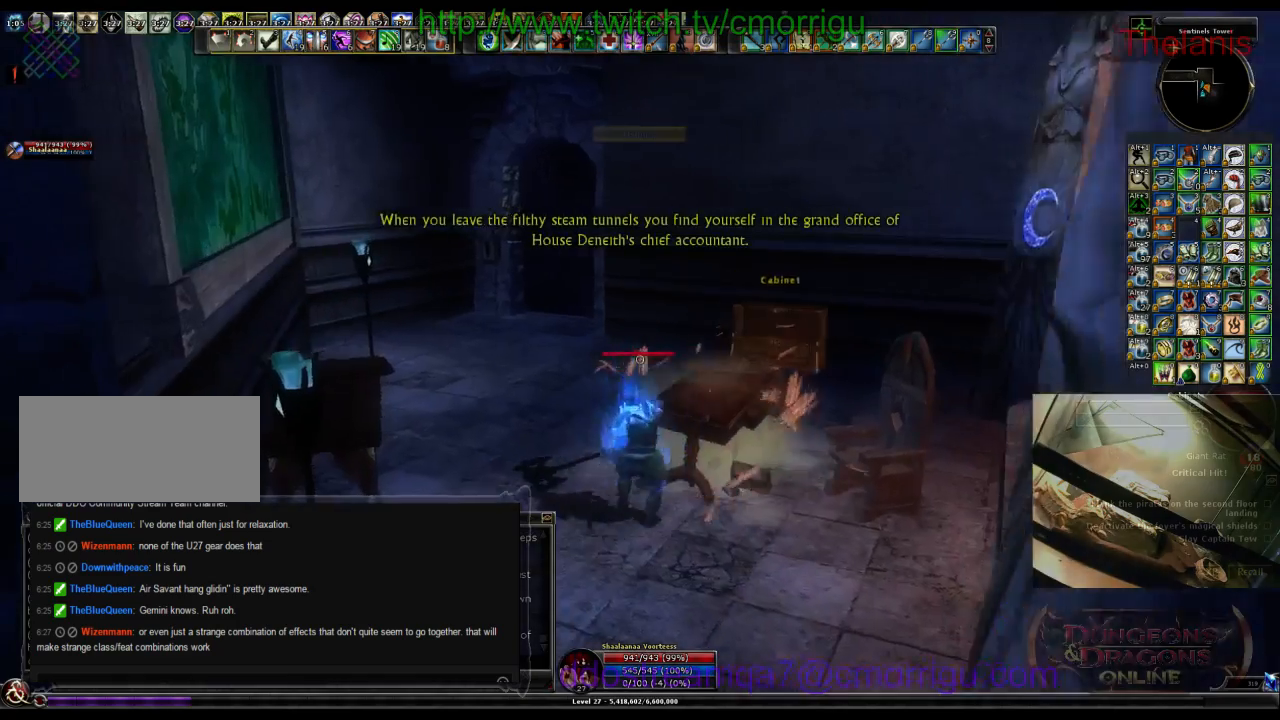
{"keys": ["a", "w"], "events": [[433, "w", "down"], [466, "a", "down"]]}
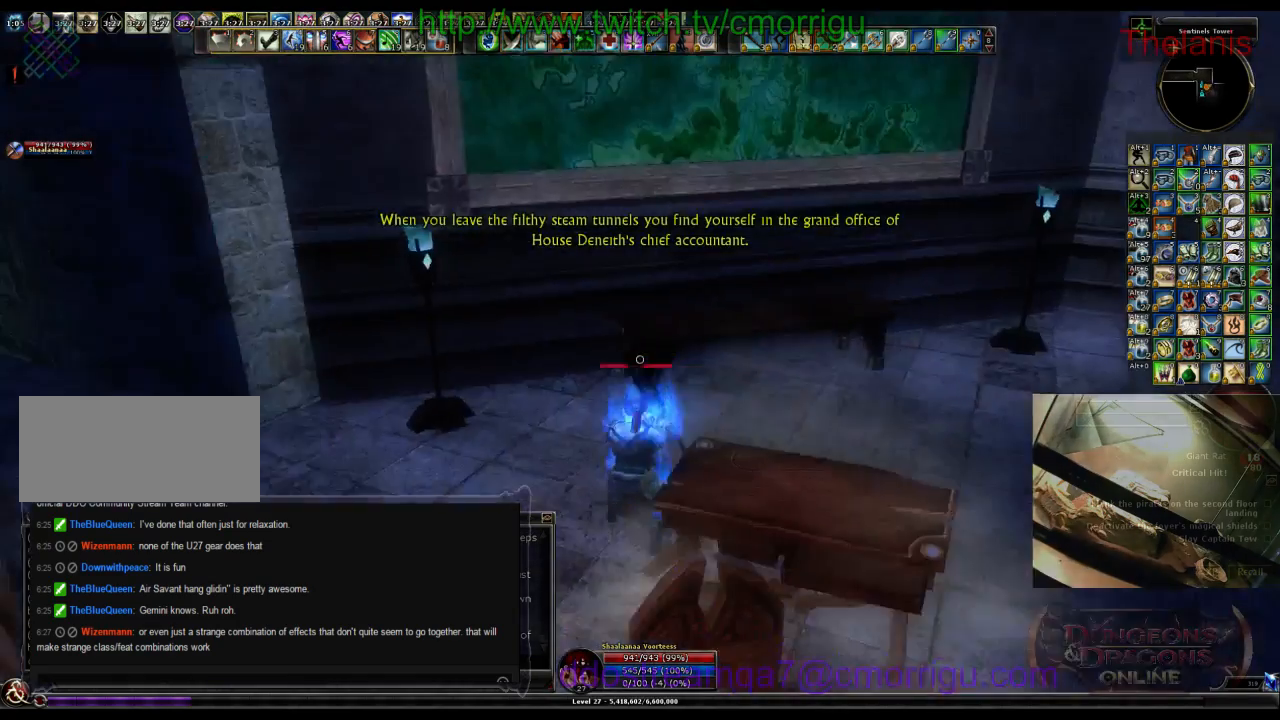
{"keys": ["d", "w"], "events": [[166, "a", "up"], [300, "d", "down"]]}
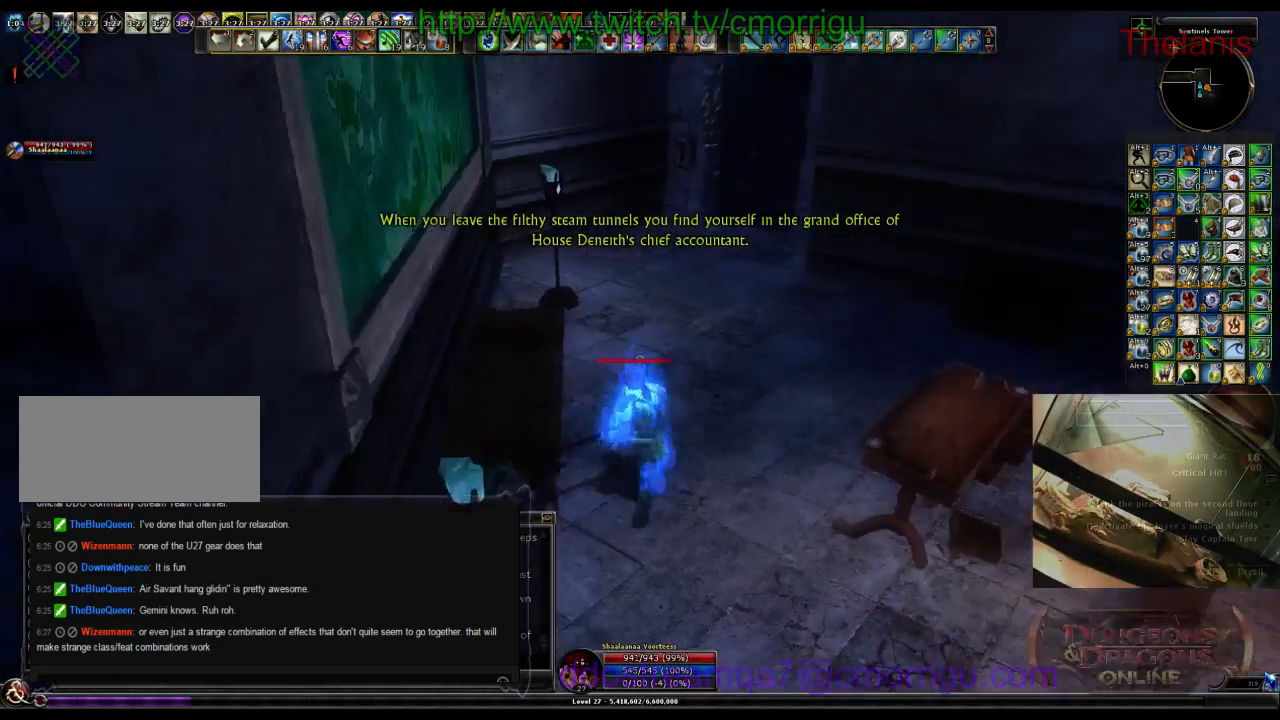
{"keys": ["w"], "events": [[133, "d", "up"]]}
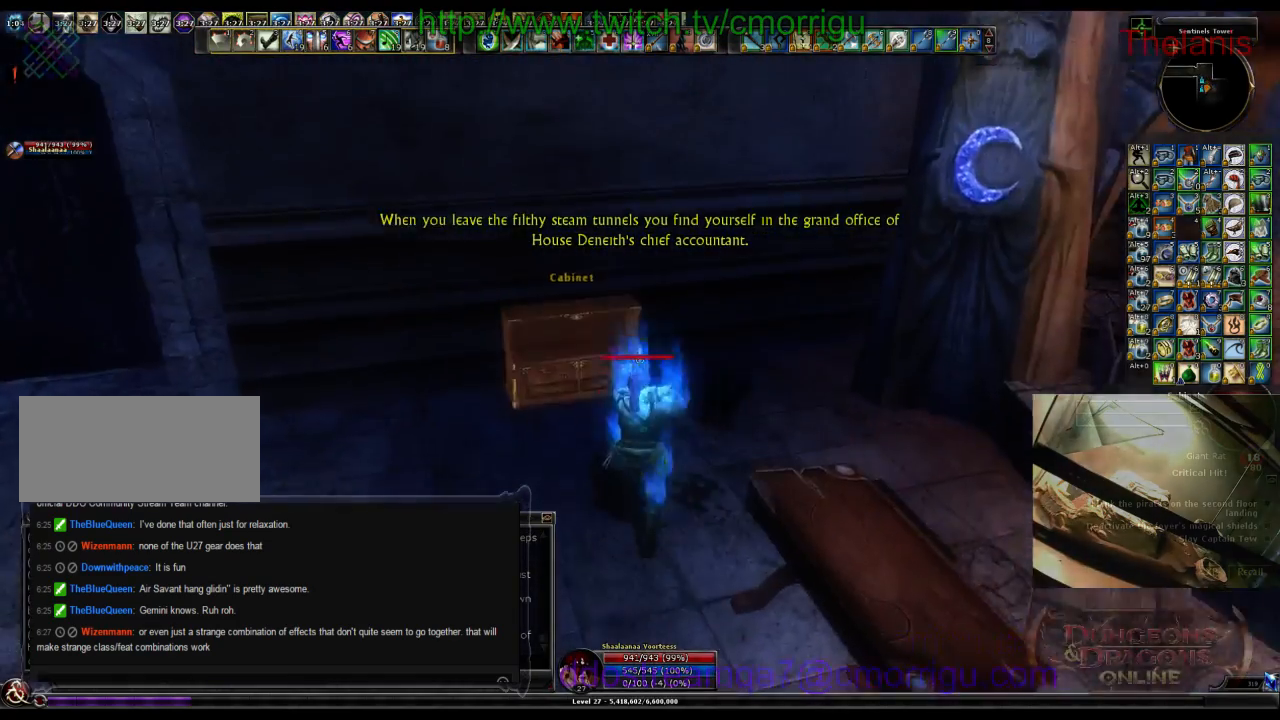
{"keys": ["a"], "events": [[33, "w", "up"], [466, "a", "down"]]}
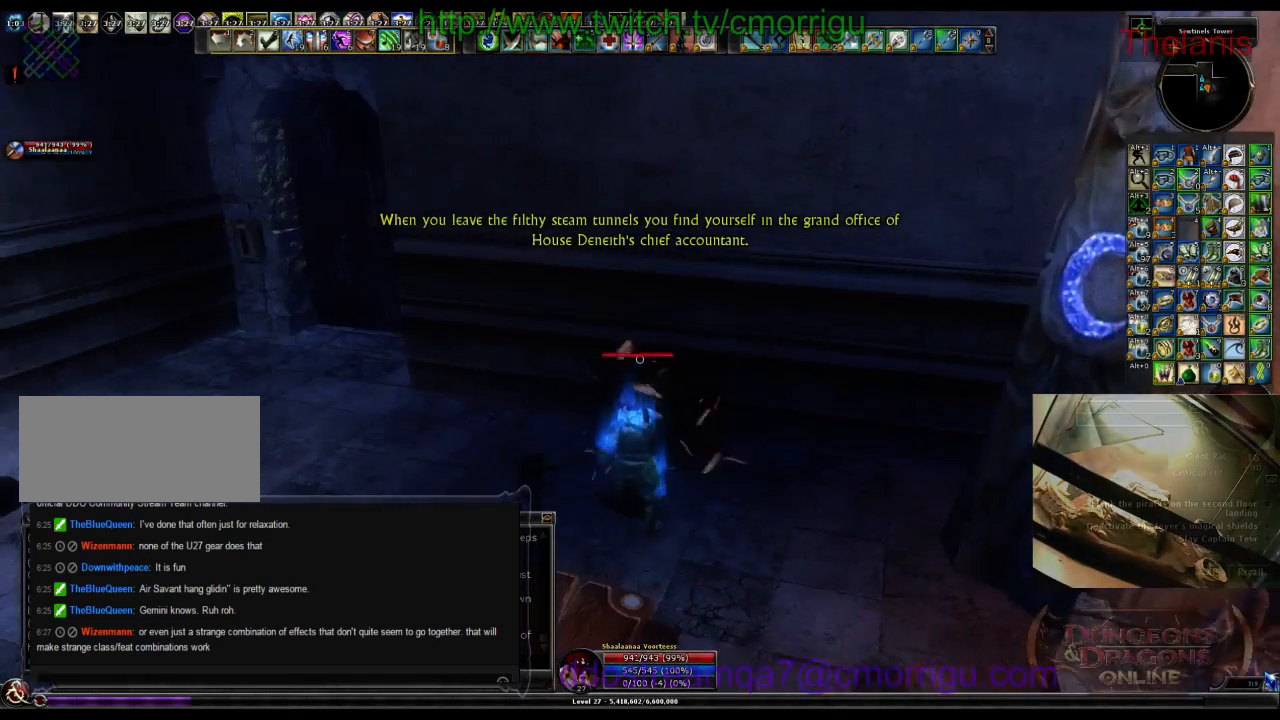
{"keys": ["a", "w"], "events": [[333, "w", "down"]]}
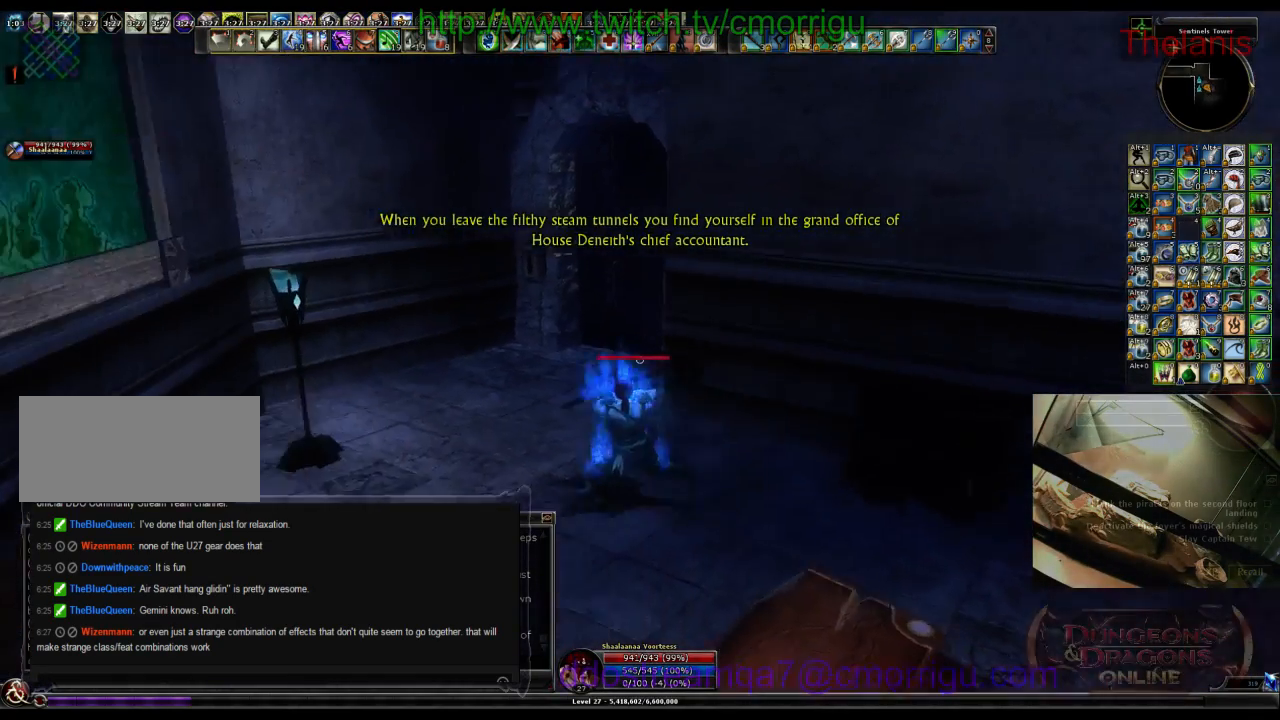
{"keys": ["w"], "events": [[200, "a", "up"]]}
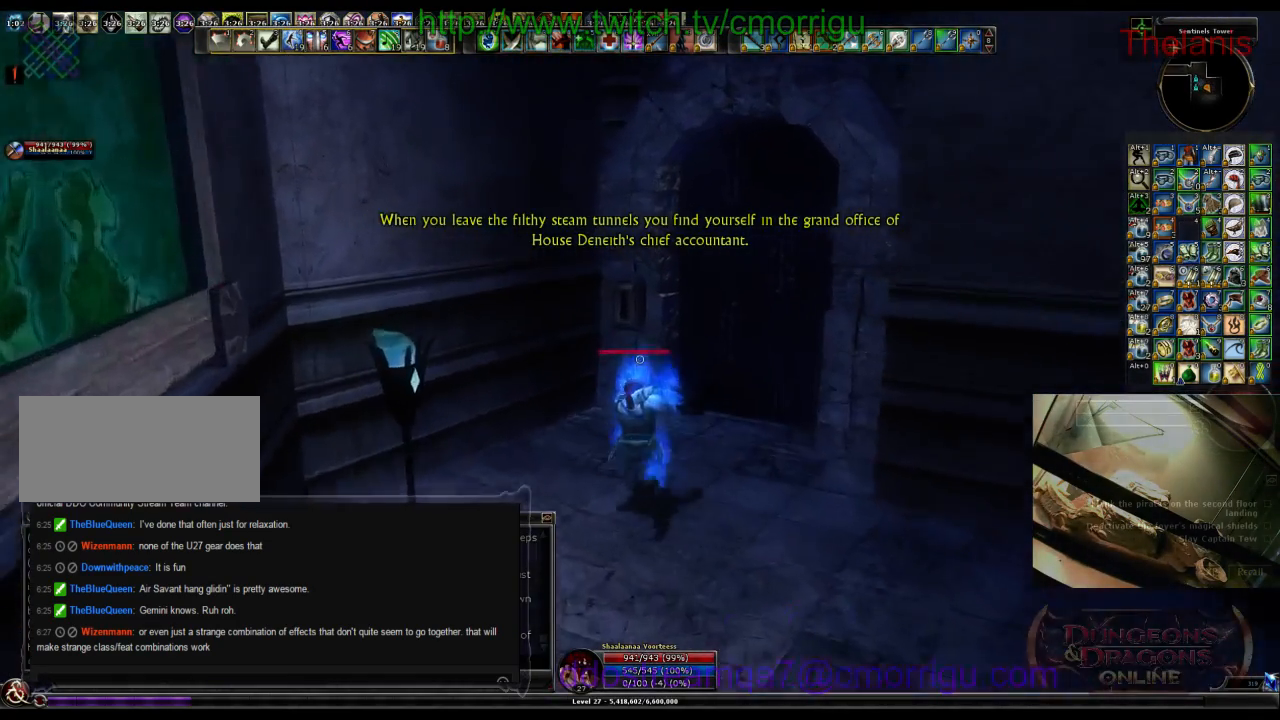
{"keys": ["e"], "events": [[233, "w", "up"], [433, "e", "down"]]}
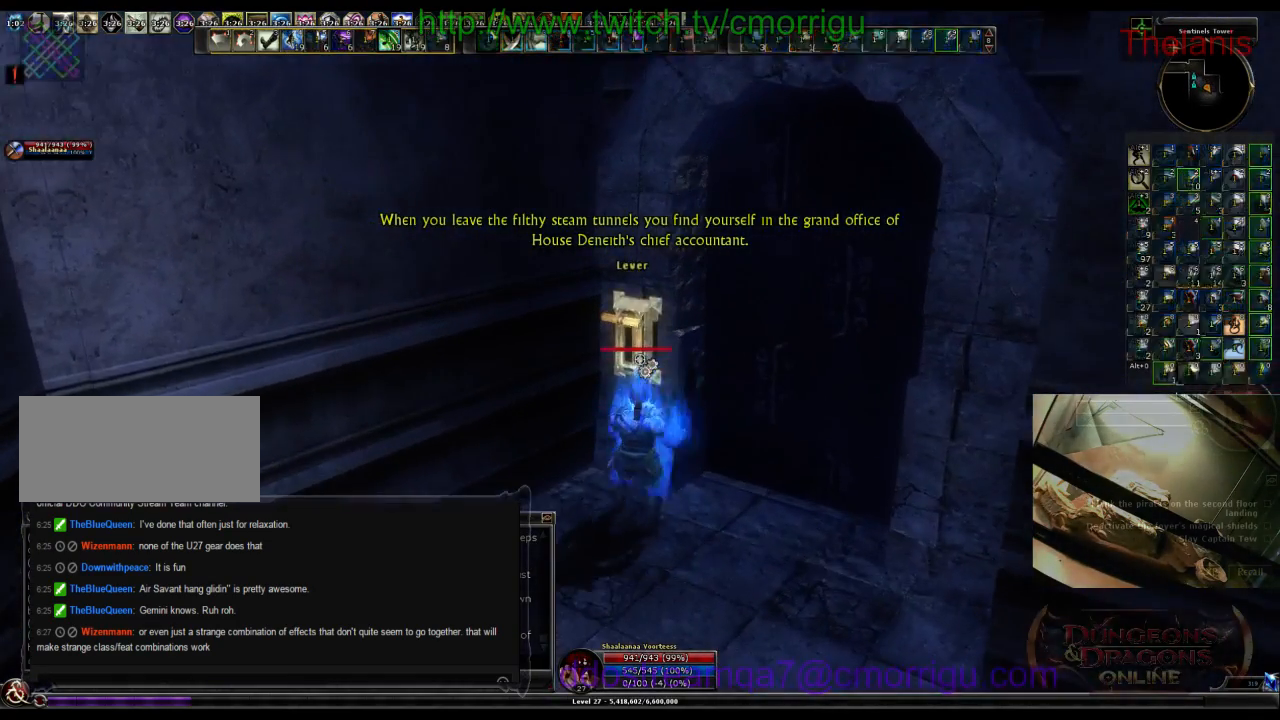
{"keys": [], "events": [[100, "e", "up"]]}
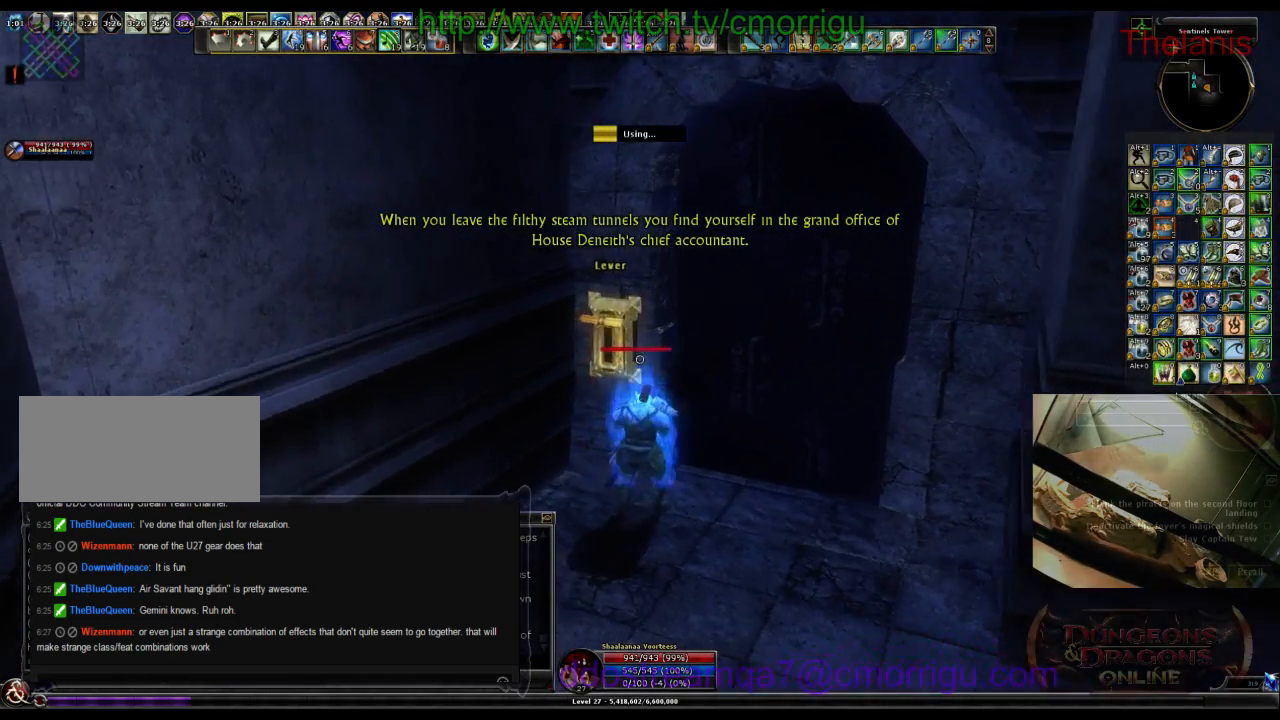
{"keys": [], "events": []}
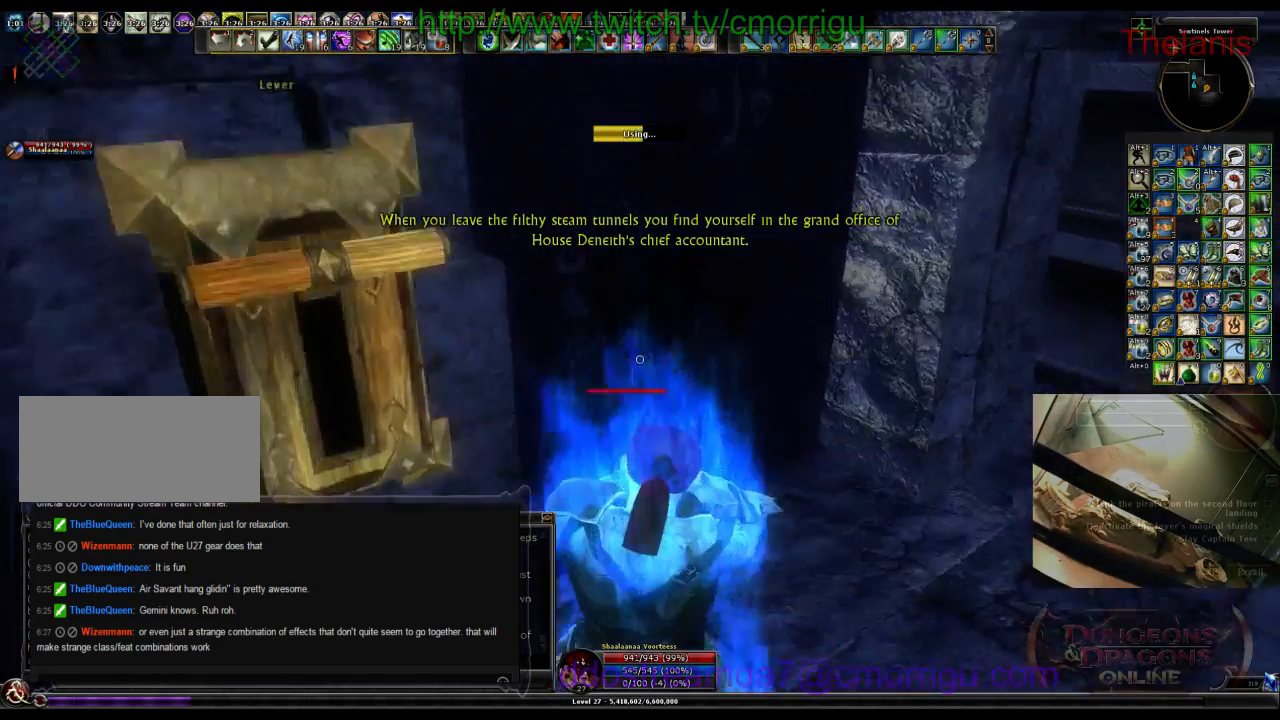
{"keys": [], "events": []}
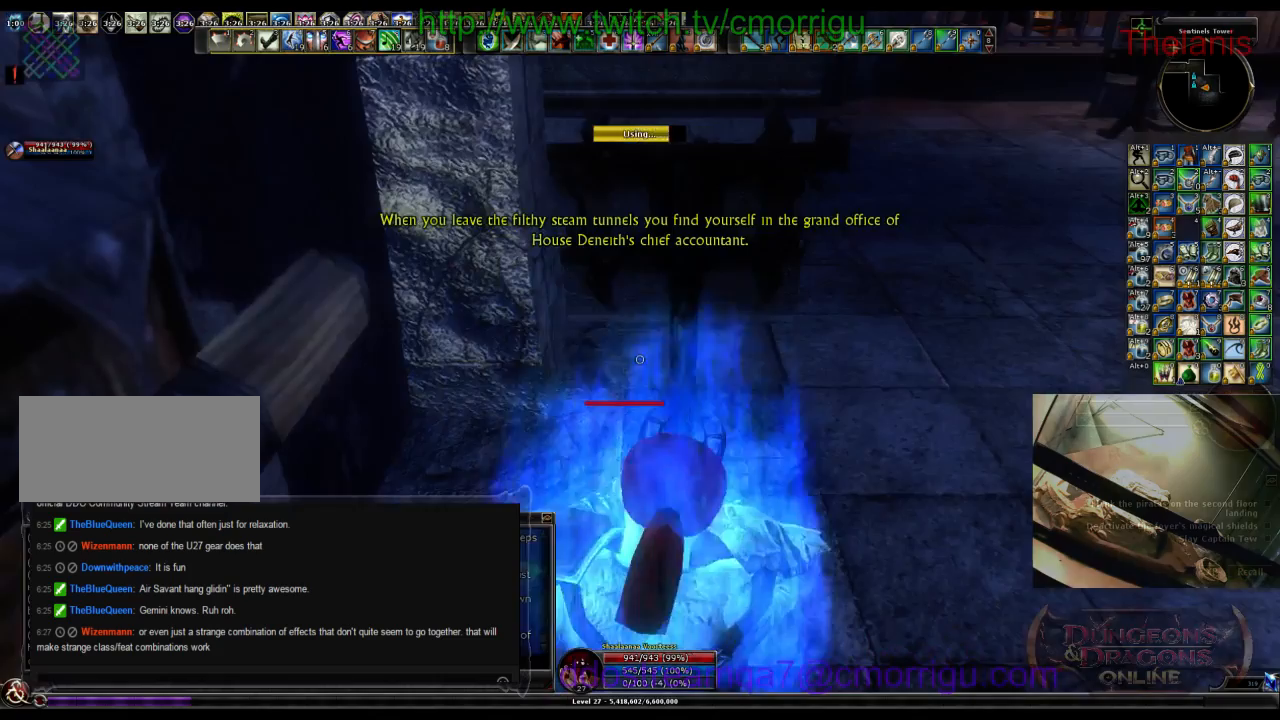
{"keys": [], "events": []}
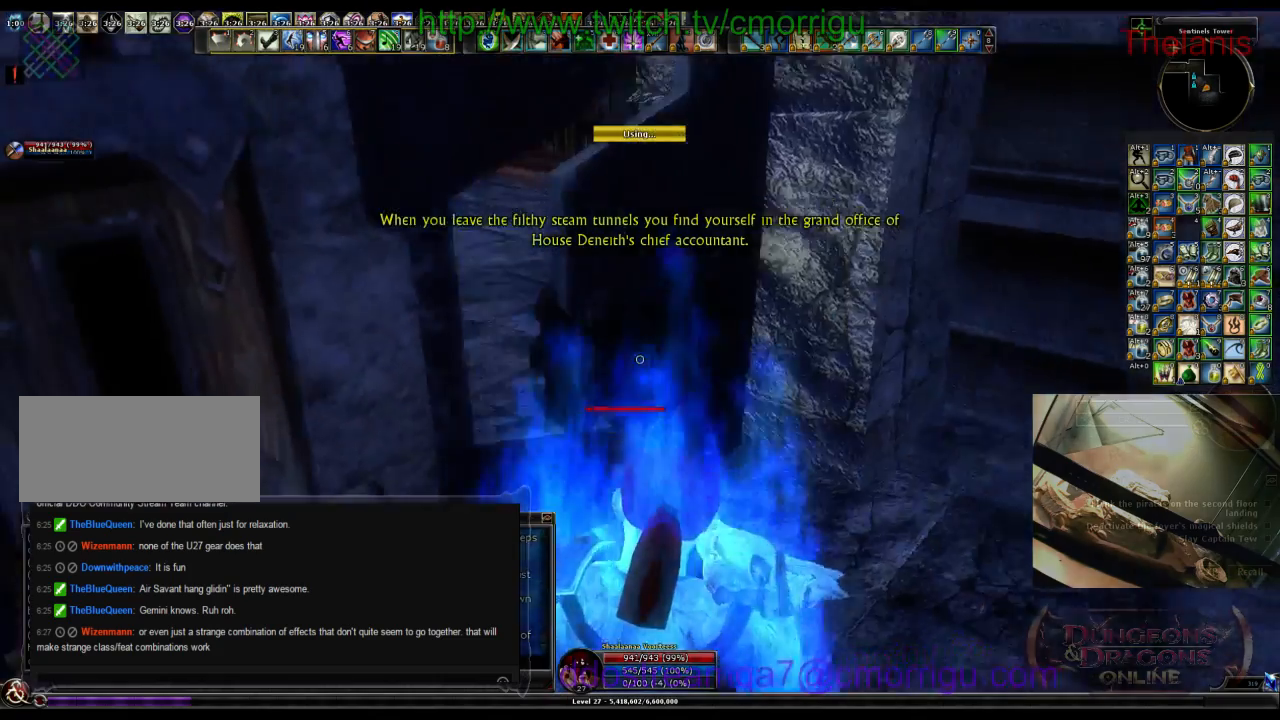
{"keys": ["w"], "events": [[100, "d", "down"], [233, "w", "down"], [333, "d", "up"]]}